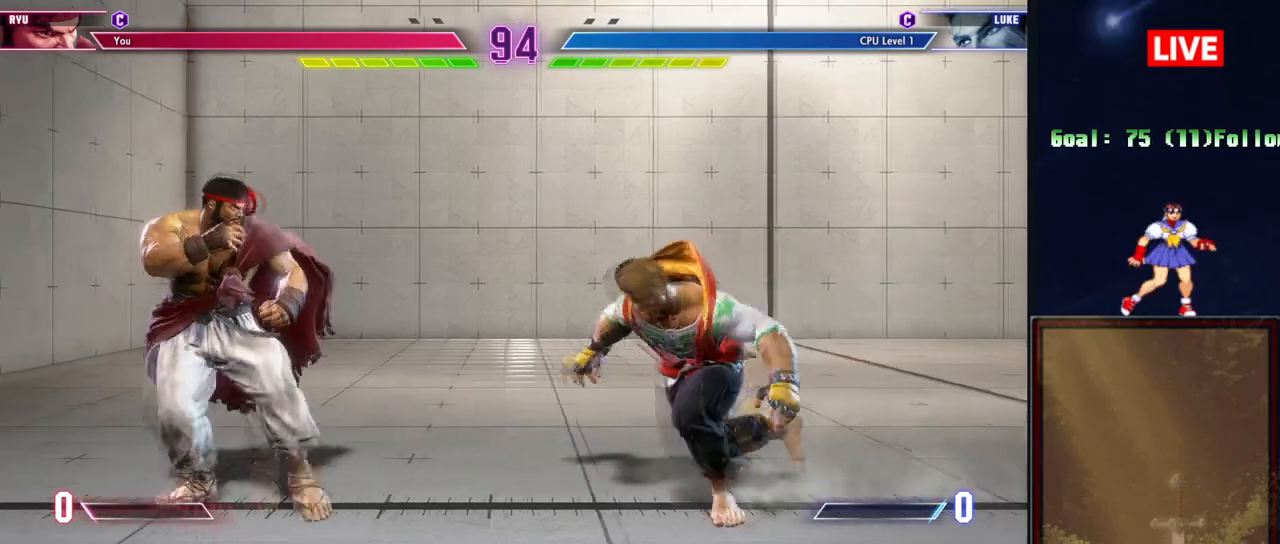
Gameplay with a controller (arcade stick); each line is a JSON object with the inputs held at the frame after it. "events" lists button and stick changes between this image and that frame as [ms after this image, input, new state], when the widget could be followed in between. Not read: L3 R3 left_stick.
{"buttons": [], "events": []}
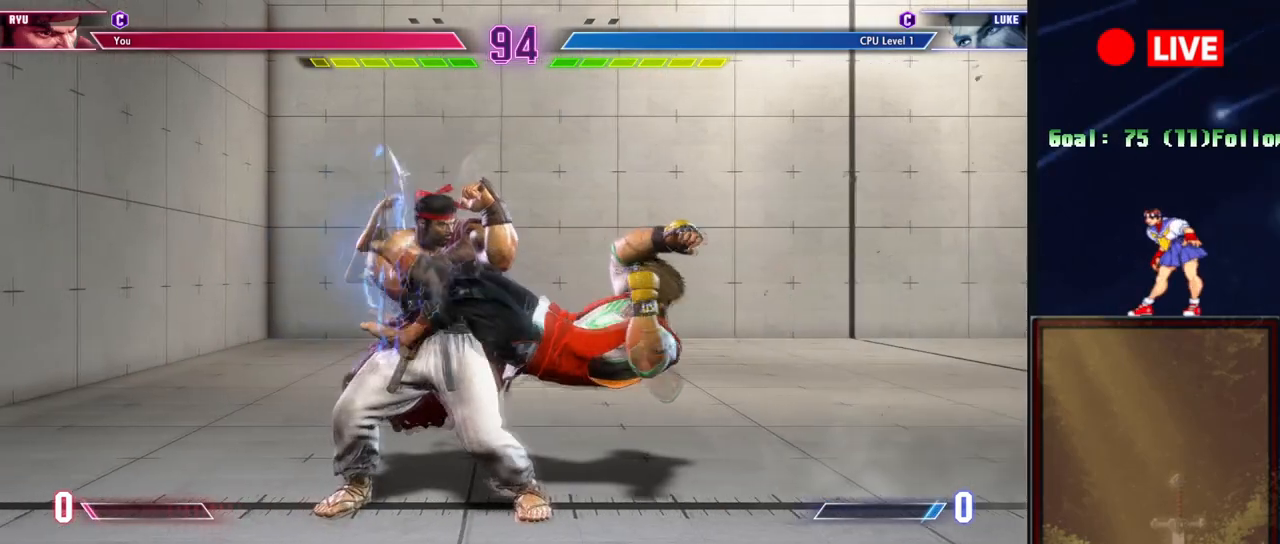
{"buttons": ["CROSS"], "events": [[400, "CROSS", "down"]]}
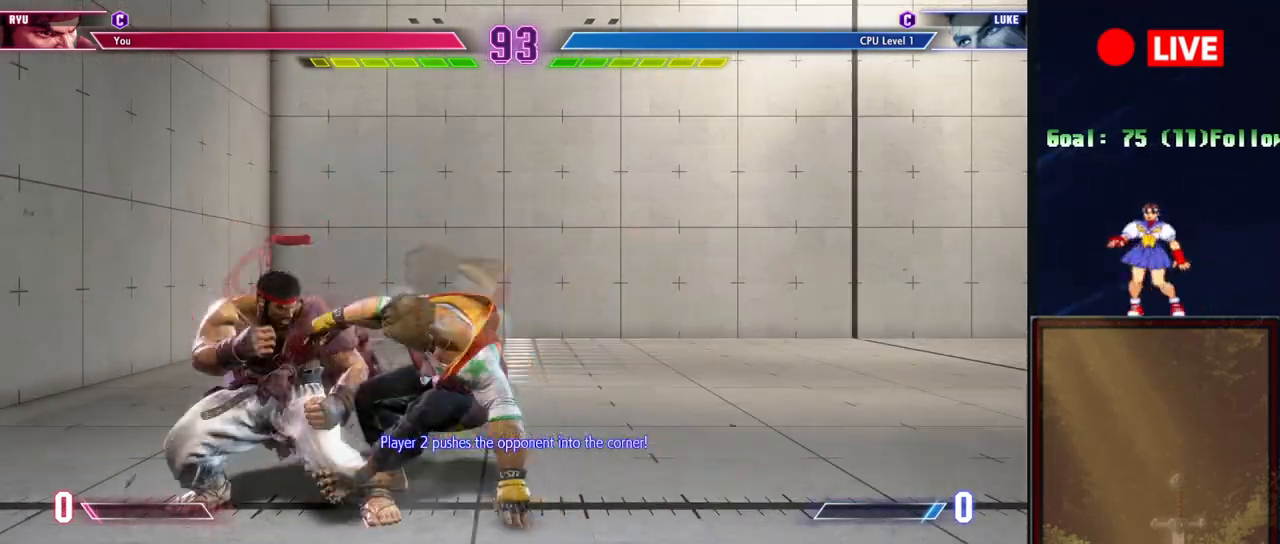
{"buttons": [], "events": [[67, "CROSS", "up"], [267, "R1", "down"], [401, "R1", "up"]]}
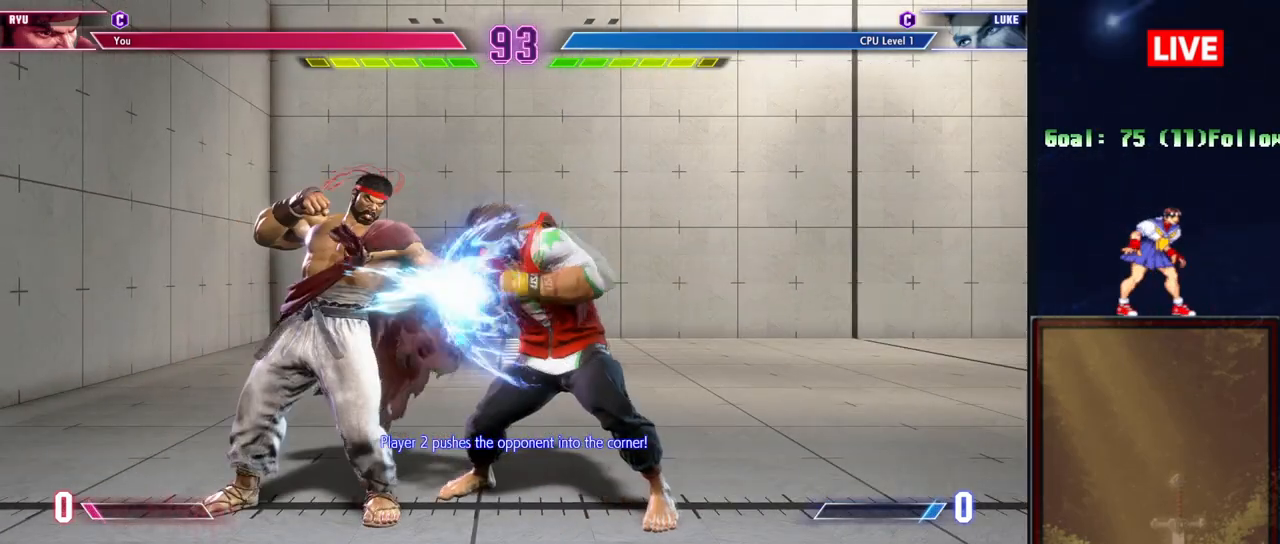
{"buttons": [], "events": []}
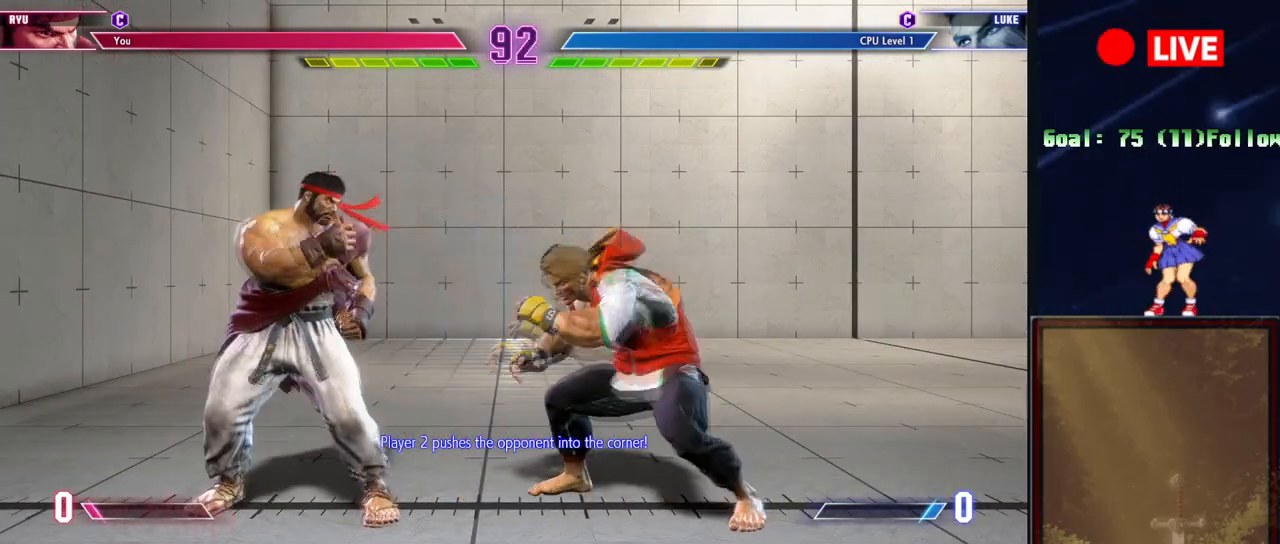
{"buttons": [], "events": [[67, "R1", "down"], [184, "R1", "up"]]}
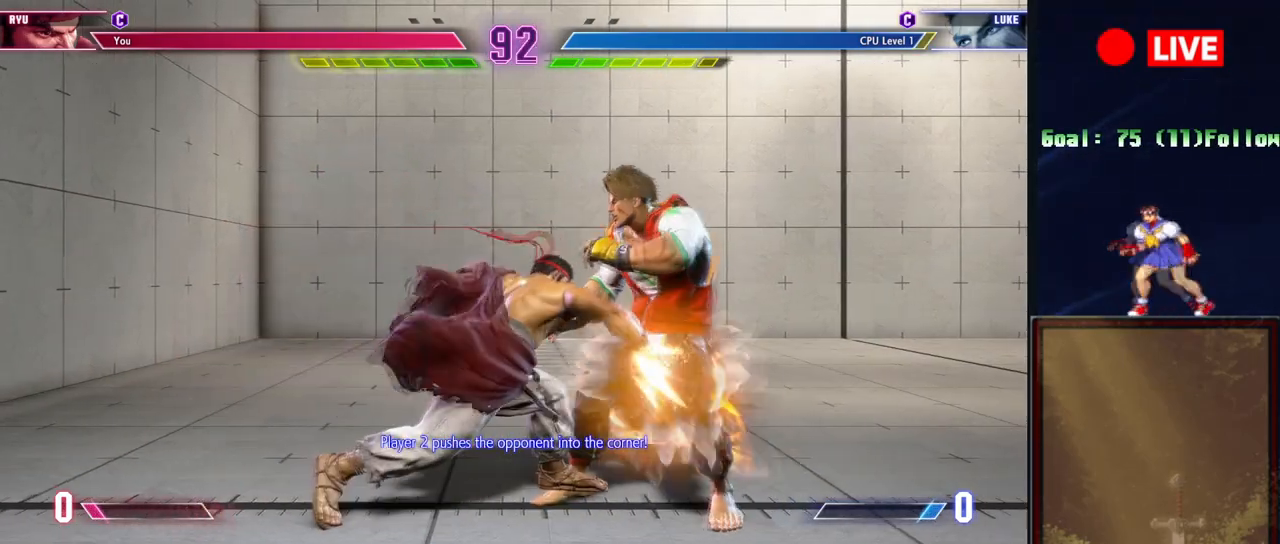
{"buttons": [], "events": []}
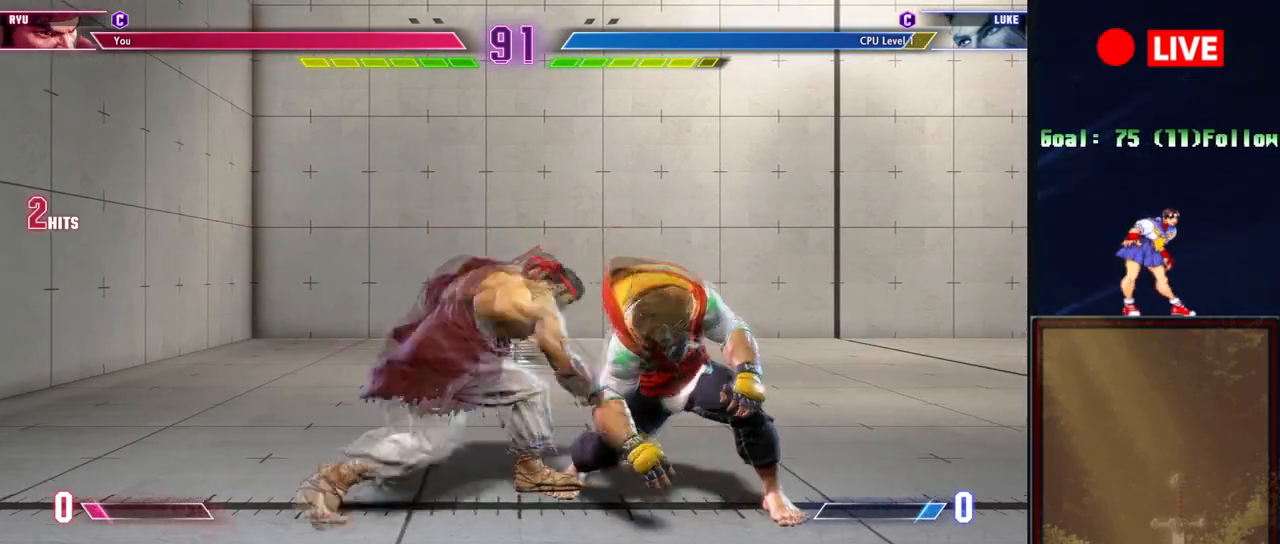
{"buttons": [], "events": [[201, "R1", "down"], [384, "R1", "up"]]}
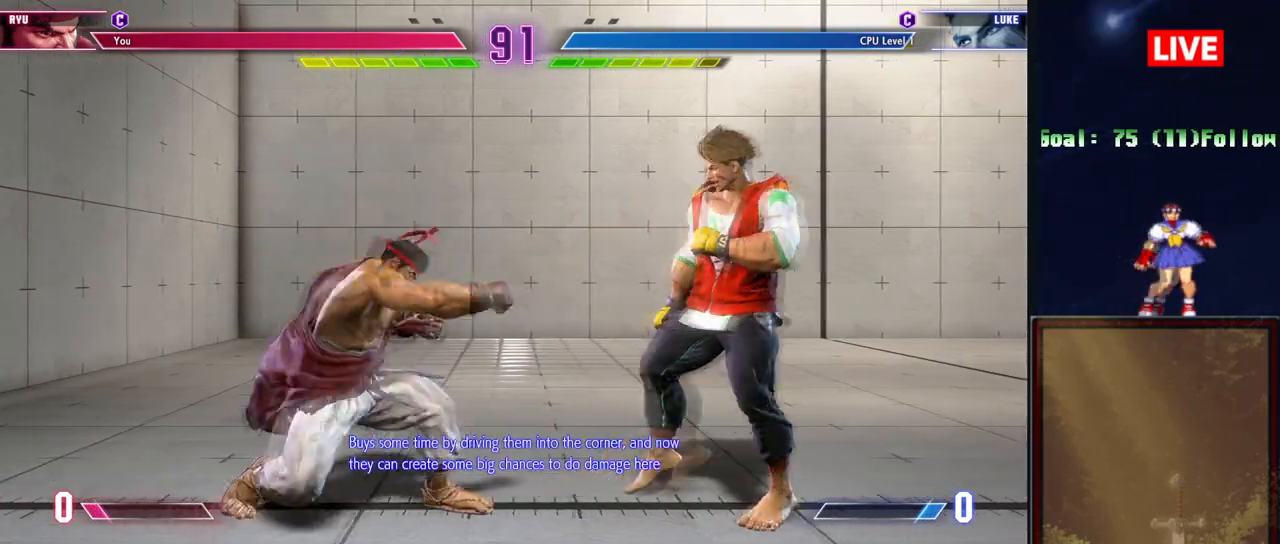
{"buttons": [], "events": []}
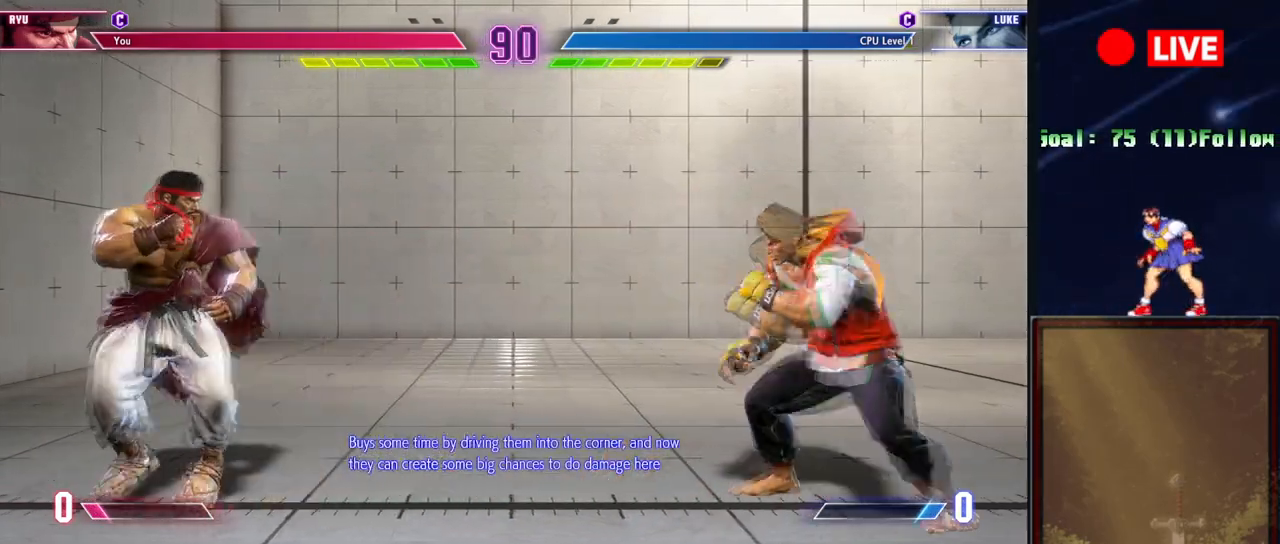
{"buttons": [], "events": []}
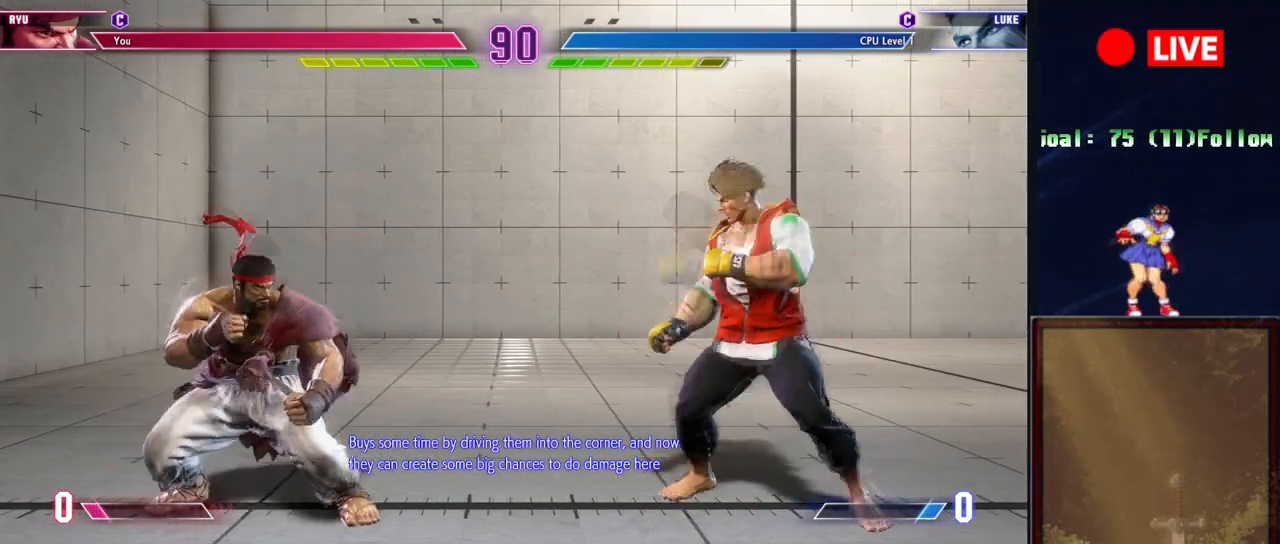
{"buttons": ["R1"], "events": [[417, "R1", "down"]]}
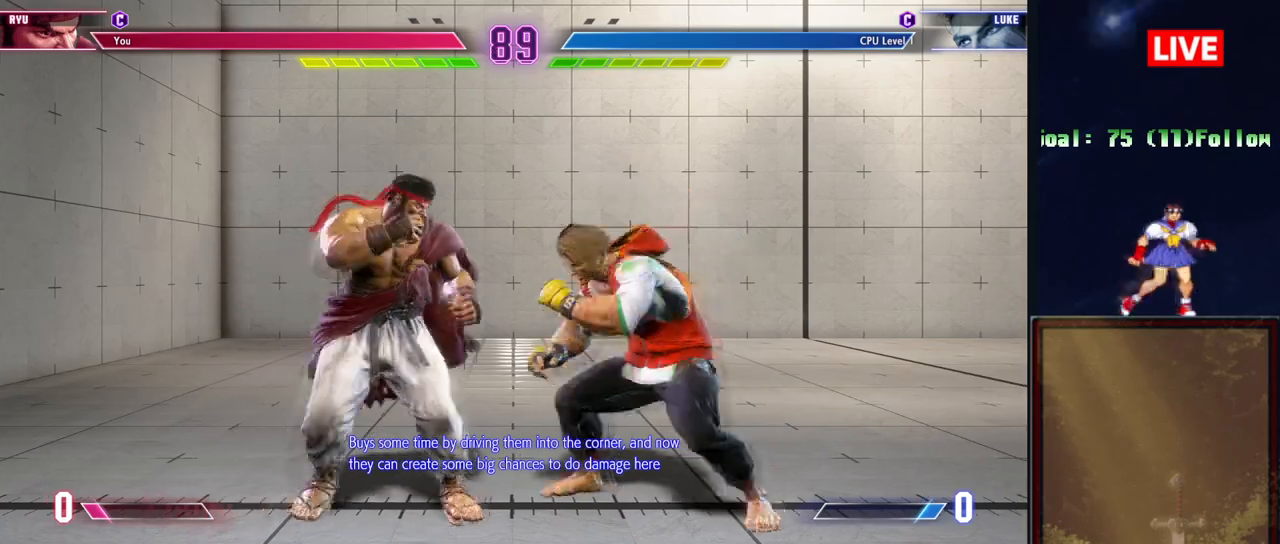
{"buttons": ["R1"], "events": [[33, "R1", "up"], [483, "R1", "down"]]}
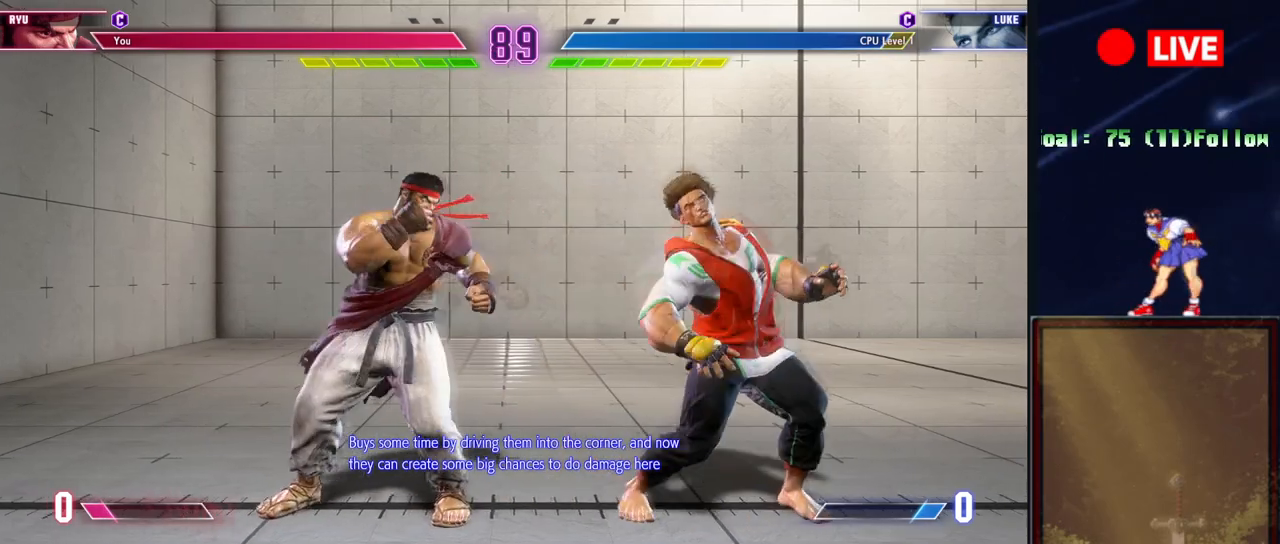
{"buttons": [], "events": [[100, "R1", "up"]]}
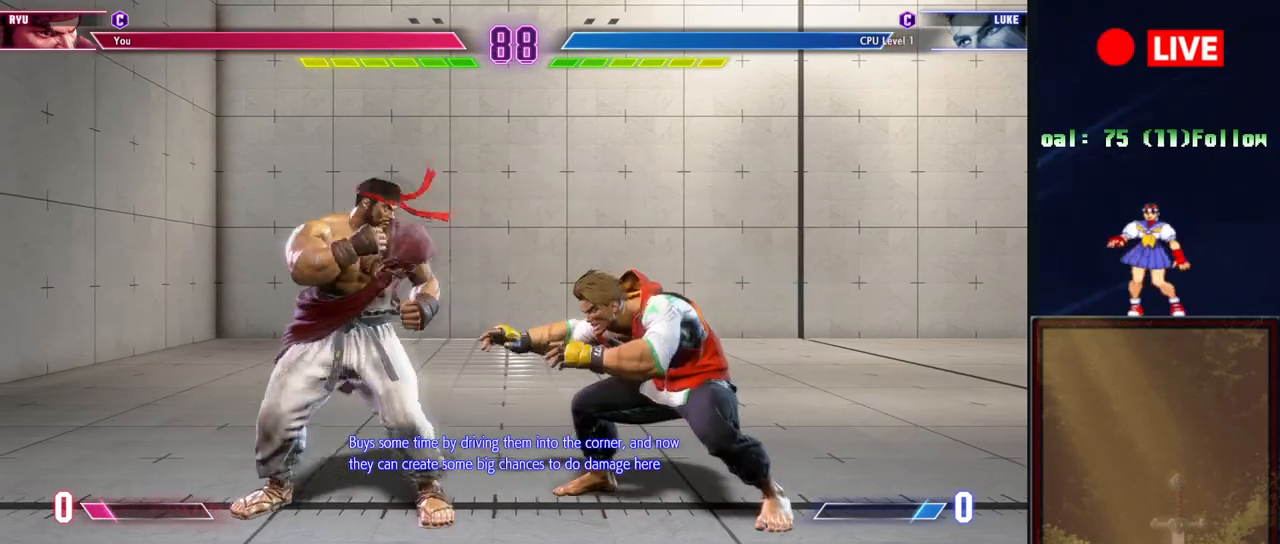
{"buttons": [], "events": []}
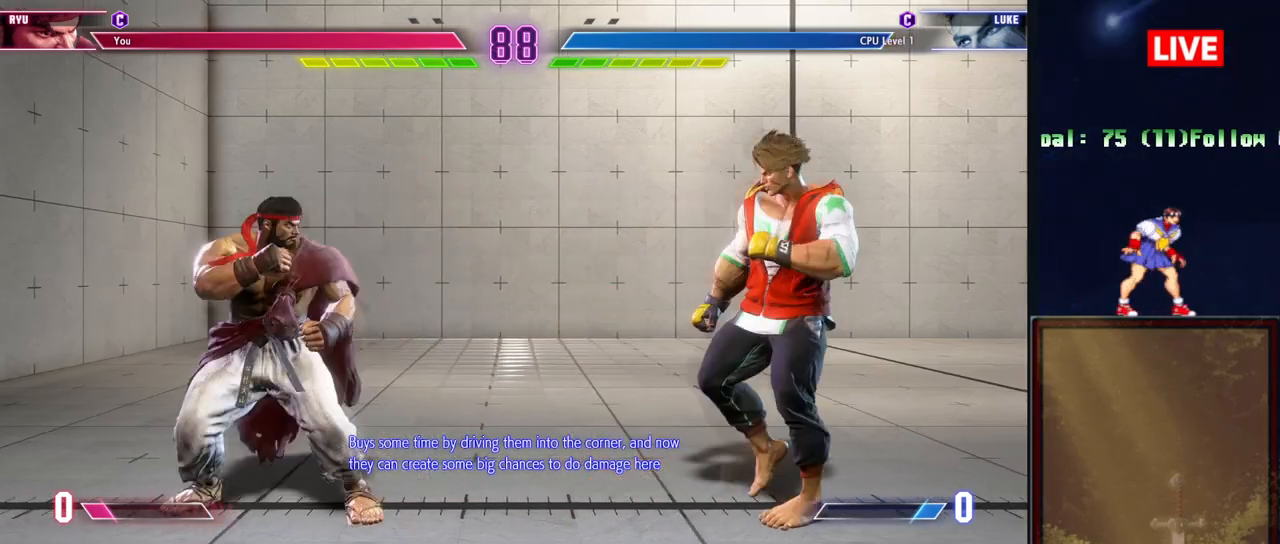
{"buttons": [], "events": []}
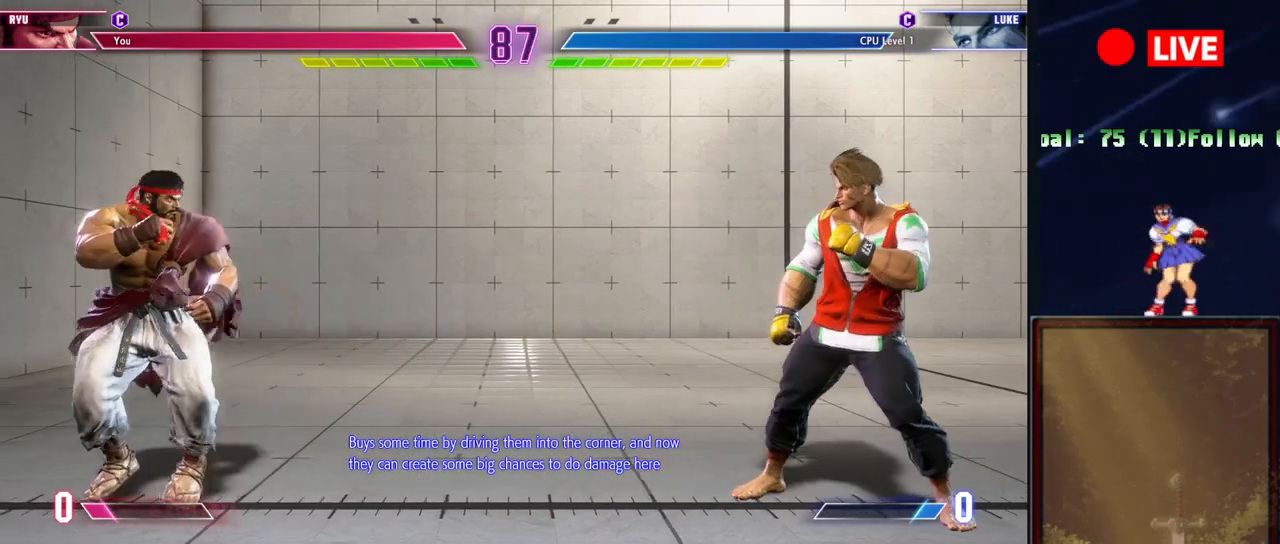
{"buttons": [], "events": []}
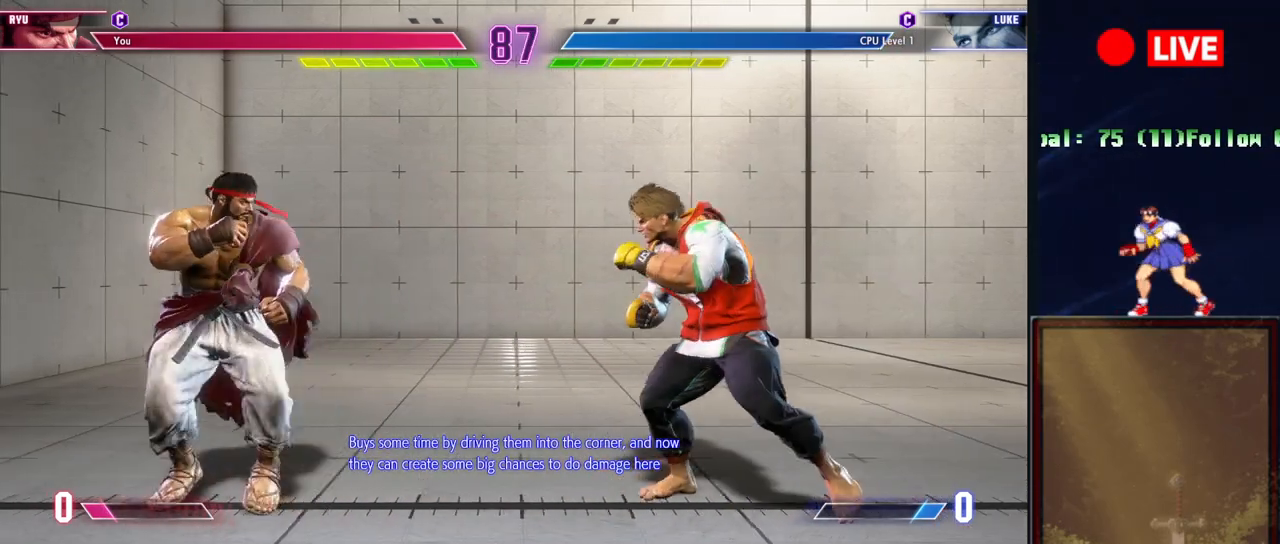
{"buttons": [], "events": []}
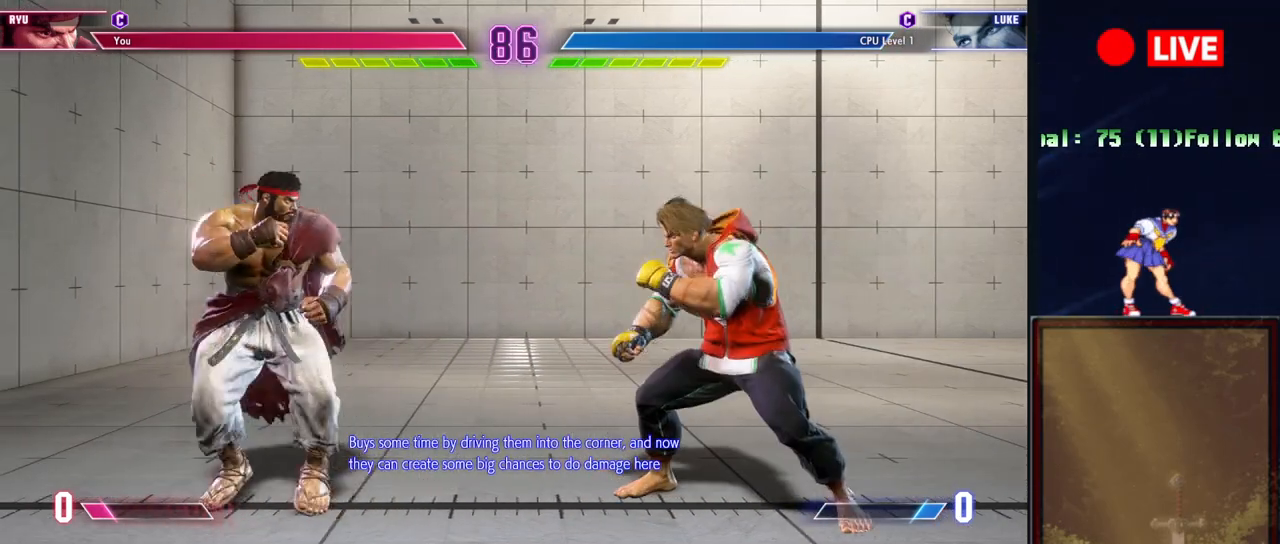
{"buttons": [], "events": []}
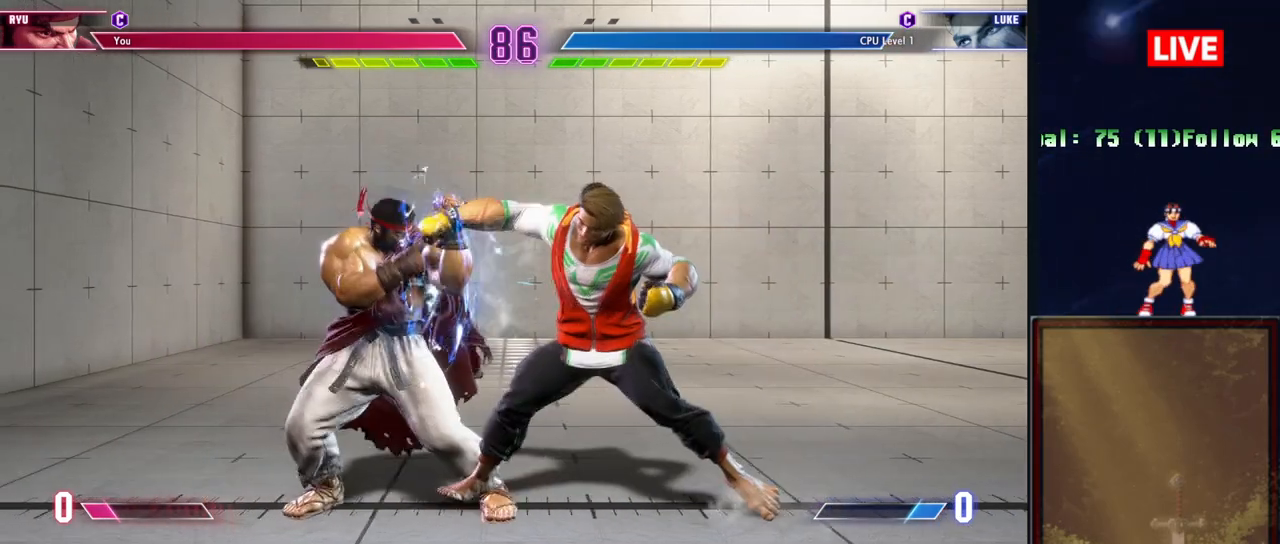
{"buttons": ["R1"], "events": [[484, "R1", "down"]]}
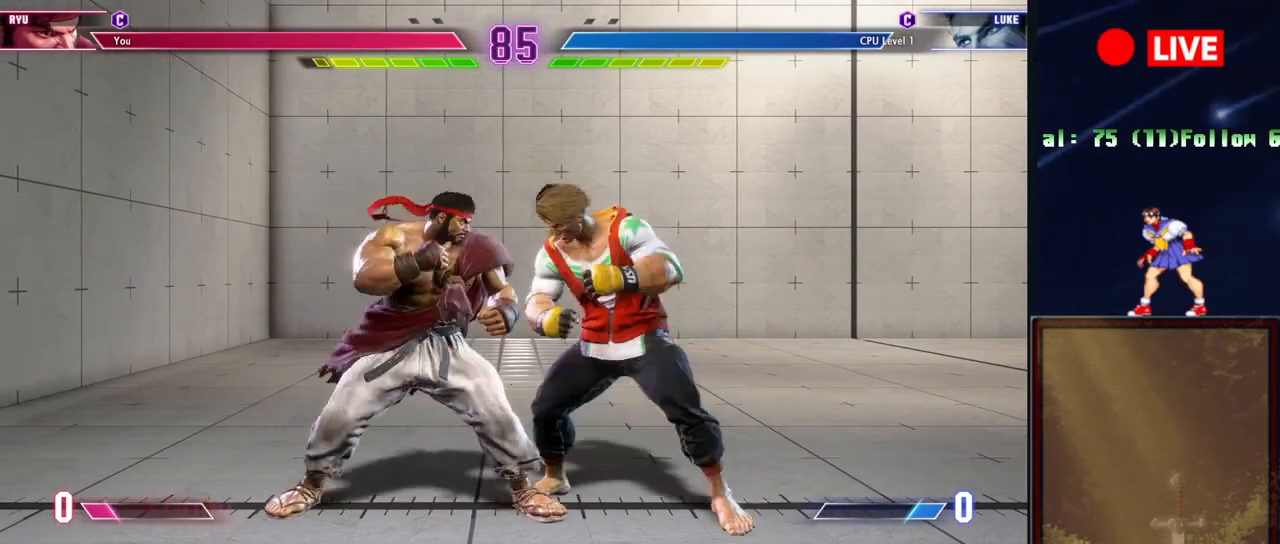
{"buttons": ["R1"], "events": [[100, "R1", "up"], [483, "R1", "down"]]}
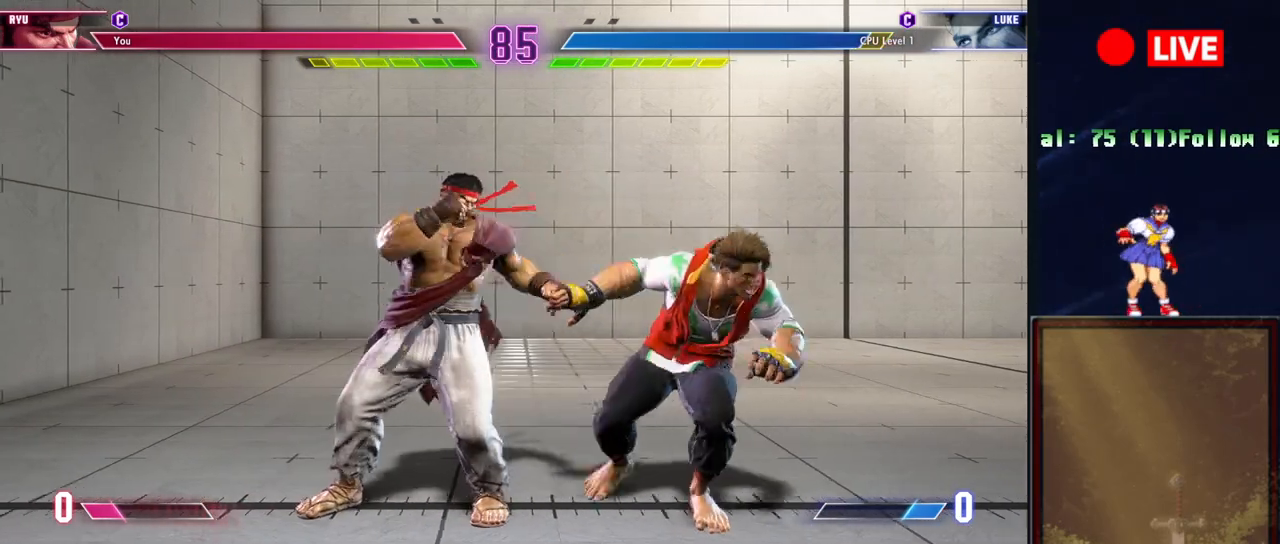
{"buttons": [], "events": [[134, "R1", "up"], [384, "R1", "down"], [467, "R1", "up"]]}
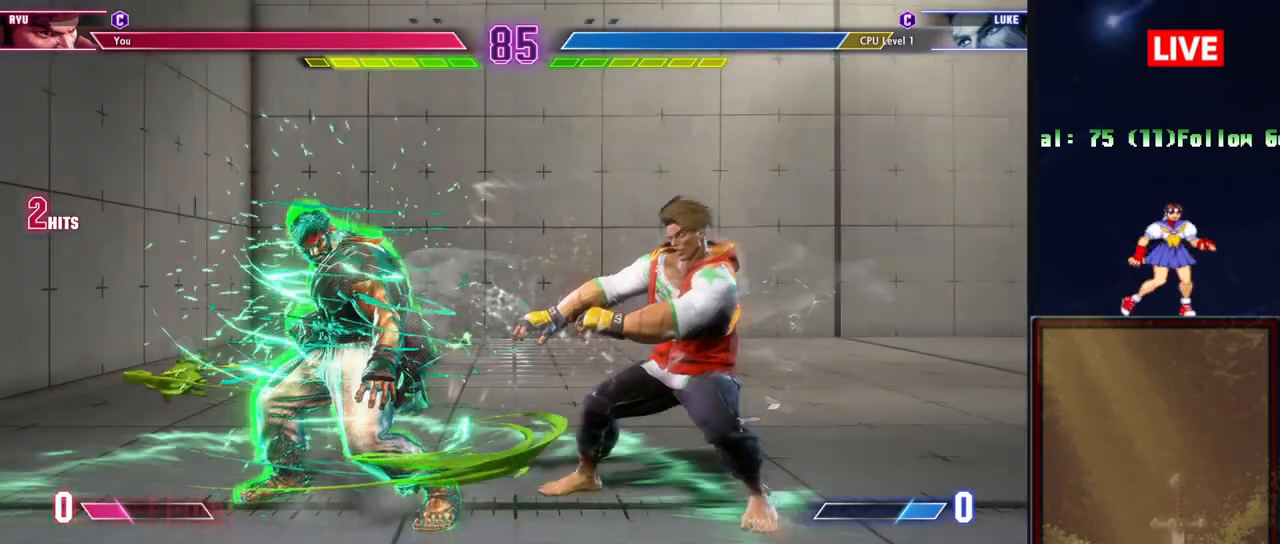
{"buttons": [], "events": [[250, "R1", "down"], [400, "R1", "up"]]}
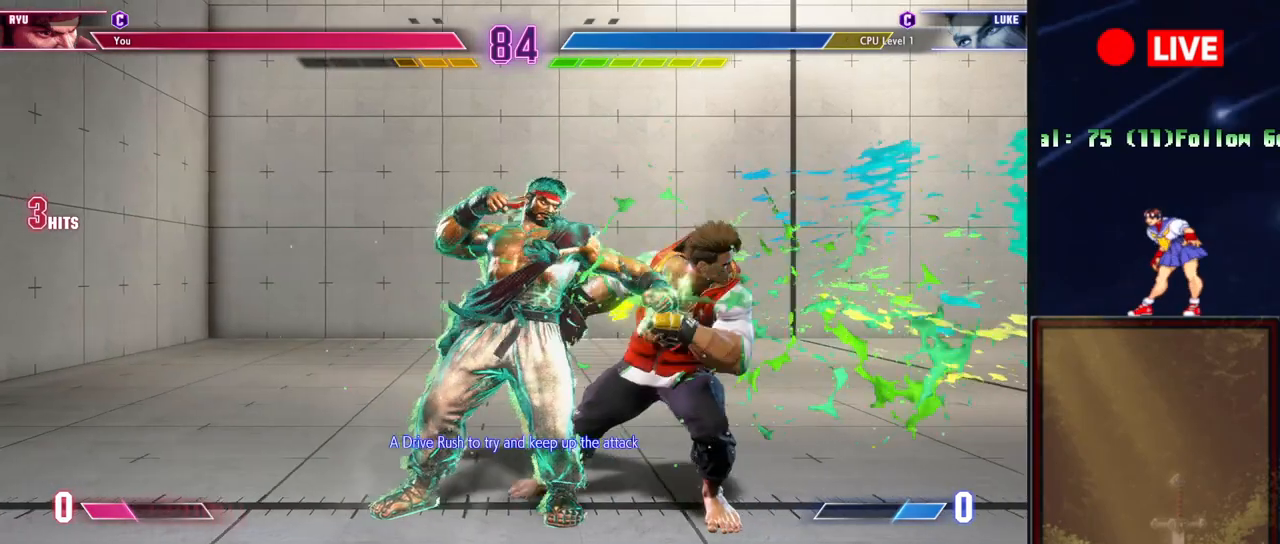
{"buttons": [], "events": [[84, "TRIANGLE", "down"], [200, "TRIANGLE", "up"], [351, "TRIANGLE", "down"], [501, "TRIANGLE", "up"]]}
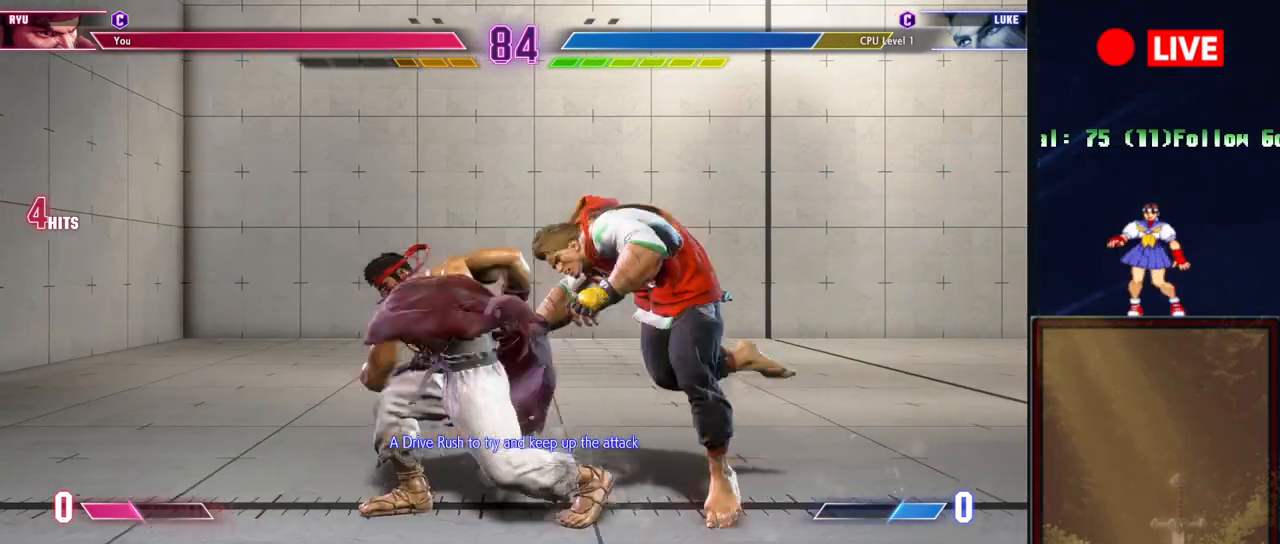
{"buttons": [], "events": []}
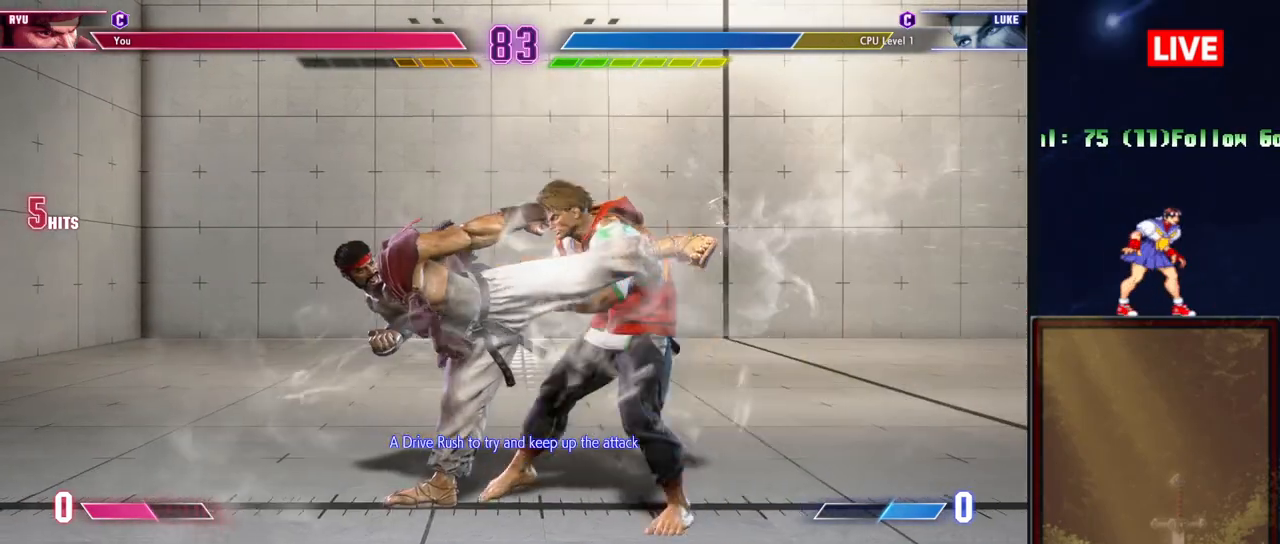
{"buttons": [], "events": []}
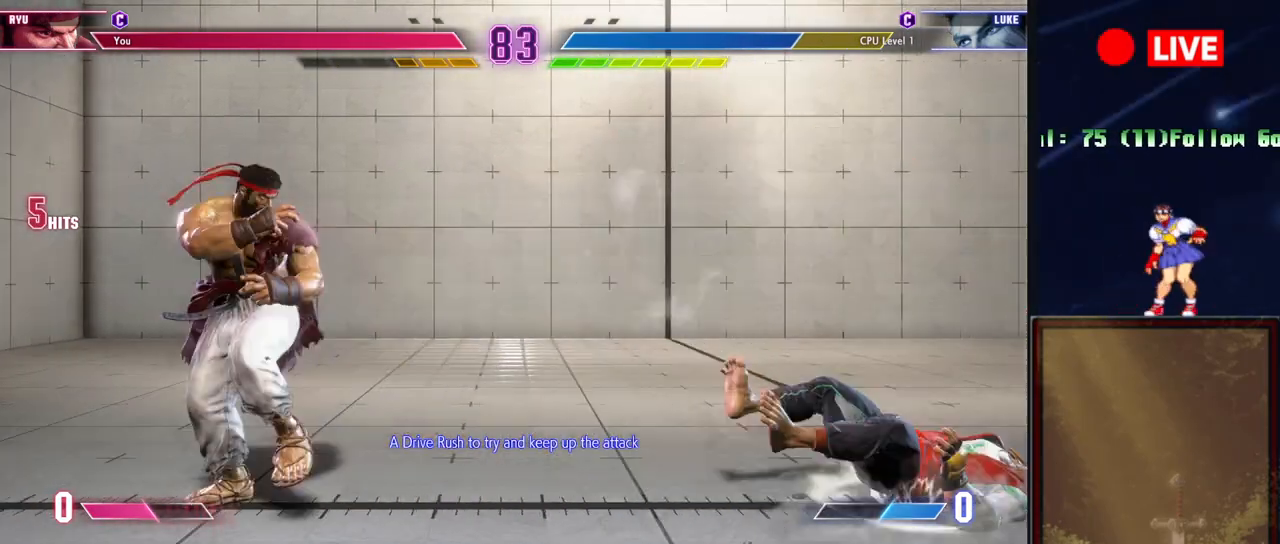
{"buttons": [], "events": []}